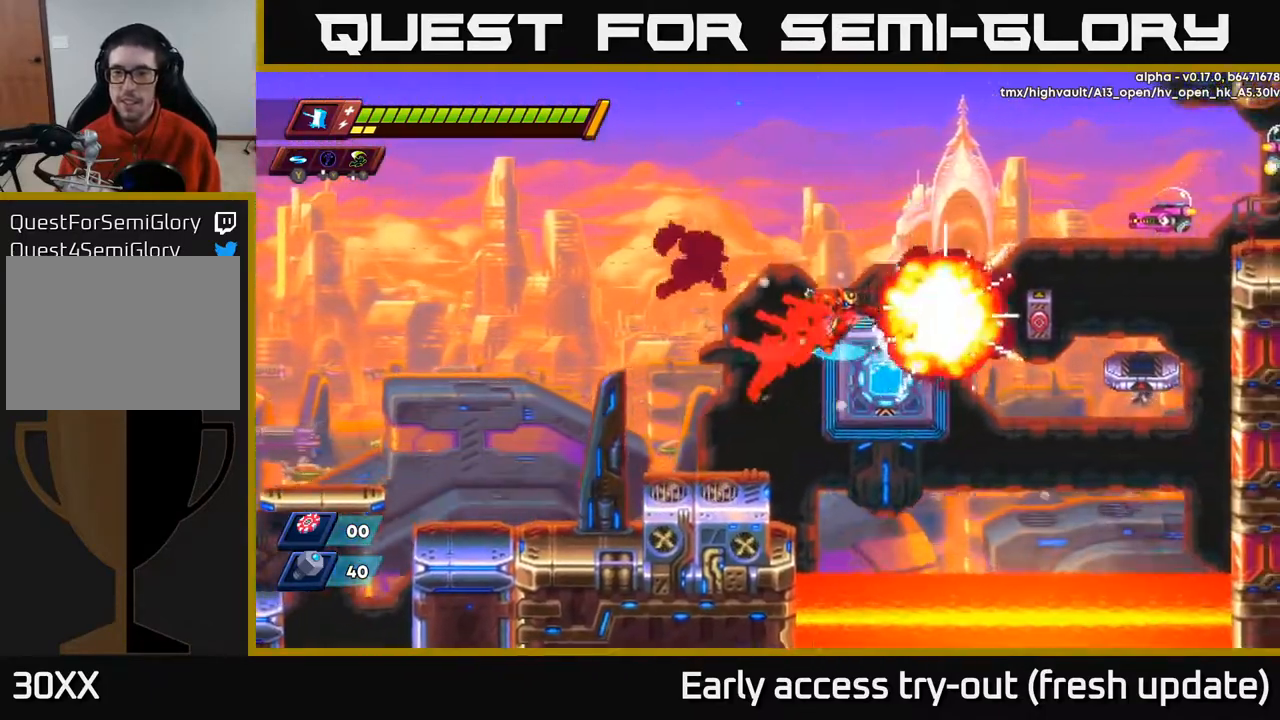
Gameplay with a controller (Xbox layout); each line is a JSON object with the inputs held at the frame after it. "events" lists button and stick changes between this image and that frame as [ms after this image, input, new state], when the widget could be followed in between.
{"buttons": ["A", "X", "DPAD_RIGHT"], "left_stick": "center", "right_stick": "center", "events": [[50, "X", "up"], [83, "R2", "up"], [100, "A", "up"], [117, "DPAD_RIGHT", "up"], [200, "DPAD_RIGHT", "down"], [267, "A", "down"], [467, "X", "down"]]}
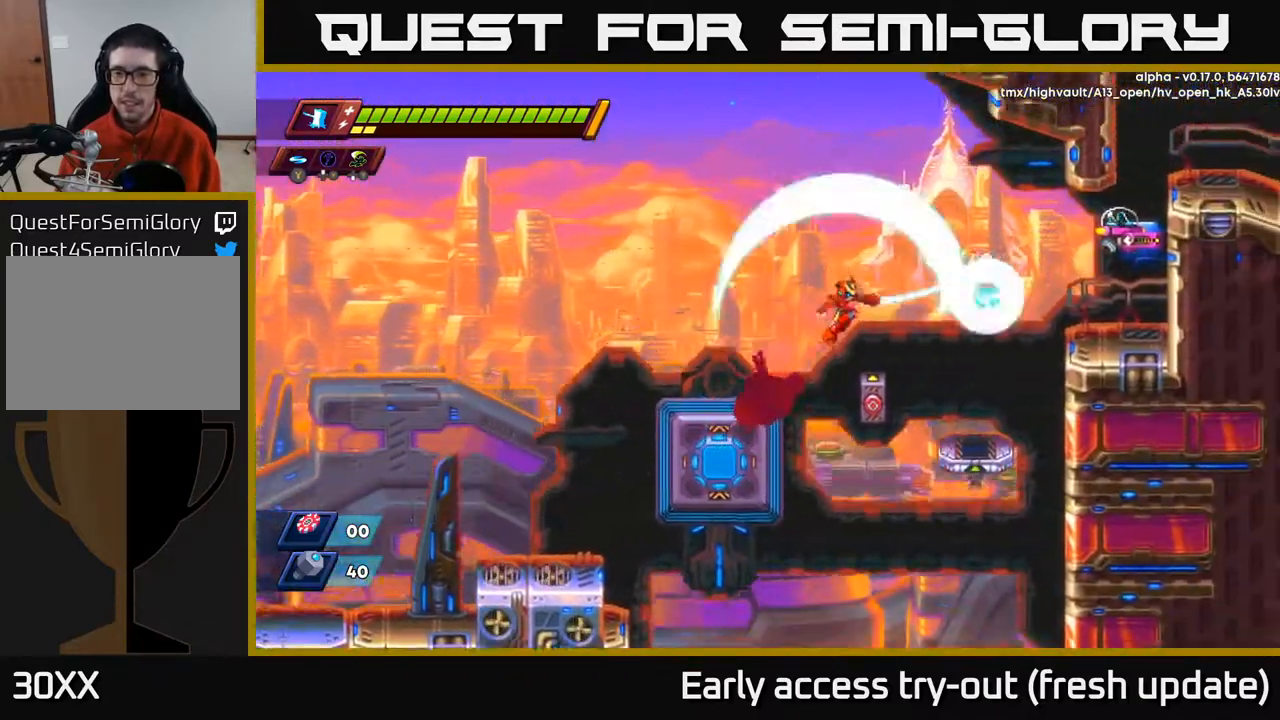
{"buttons": ["X", "DPAD_RIGHT"], "left_stick": "center", "right_stick": "center", "events": [[133, "X", "up"], [167, "A", "up"], [167, "DPAD_RIGHT", "up"], [283, "DPAD_RIGHT", "down"], [500, "X", "down"]]}
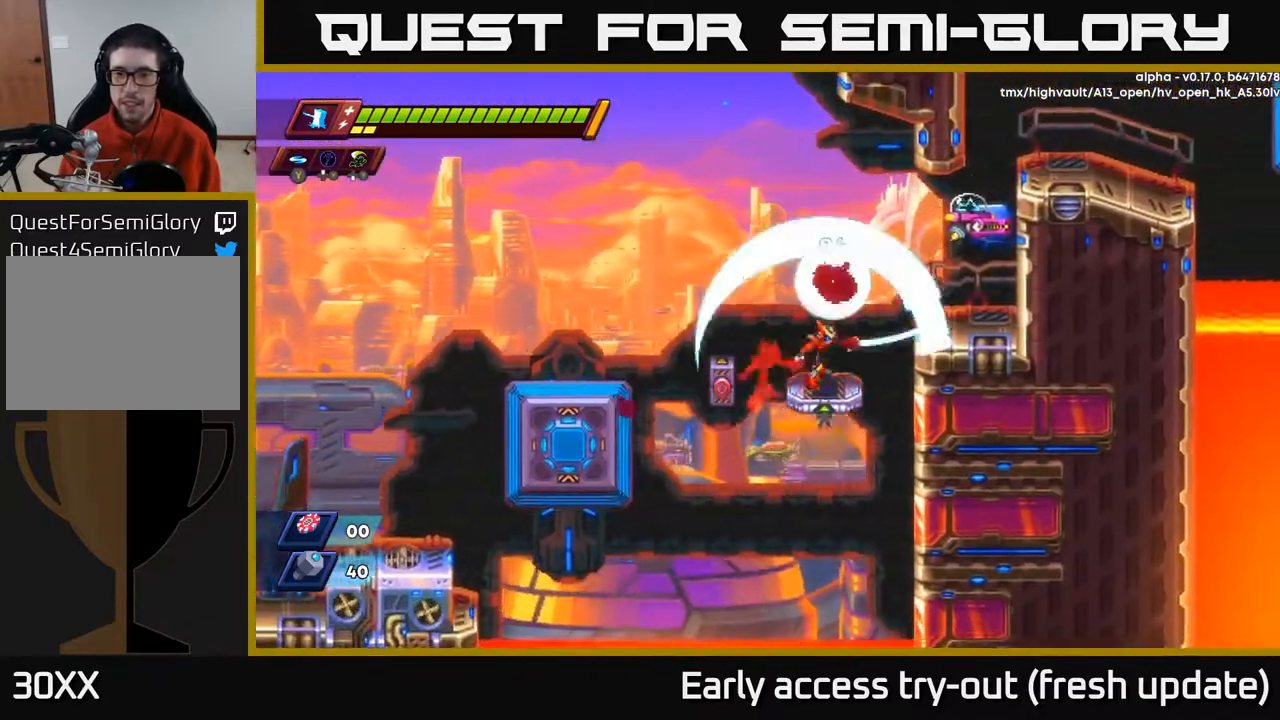
{"buttons": ["X"], "left_stick": "center", "right_stick": "center", "events": [[150, "X", "up"], [300, "DPAD_RIGHT", "up"], [450, "A", "down"], [483, "A", "up"], [483, "X", "down"]]}
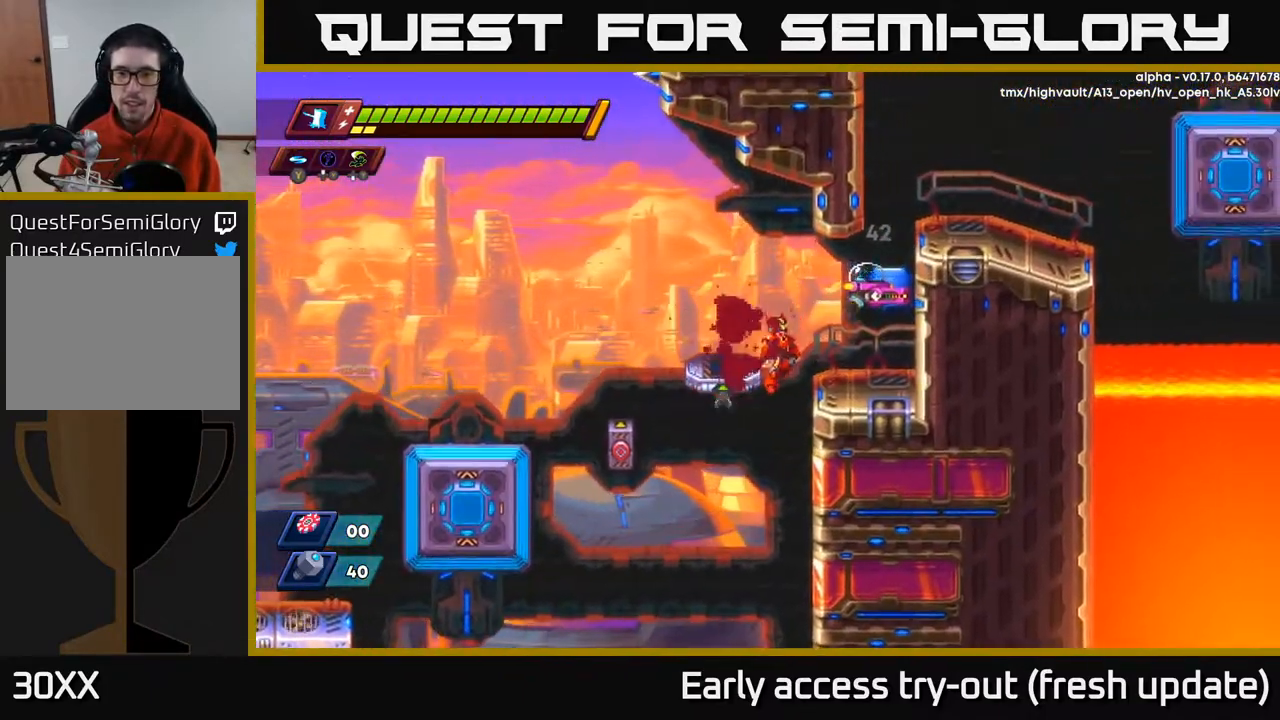
{"buttons": [], "left_stick": "center", "right_stick": "center", "events": [[83, "DPAD_RIGHT", "down"], [117, "X", "up"], [233, "X", "down"], [267, "DPAD_RIGHT", "up"], [350, "X", "up"]]}
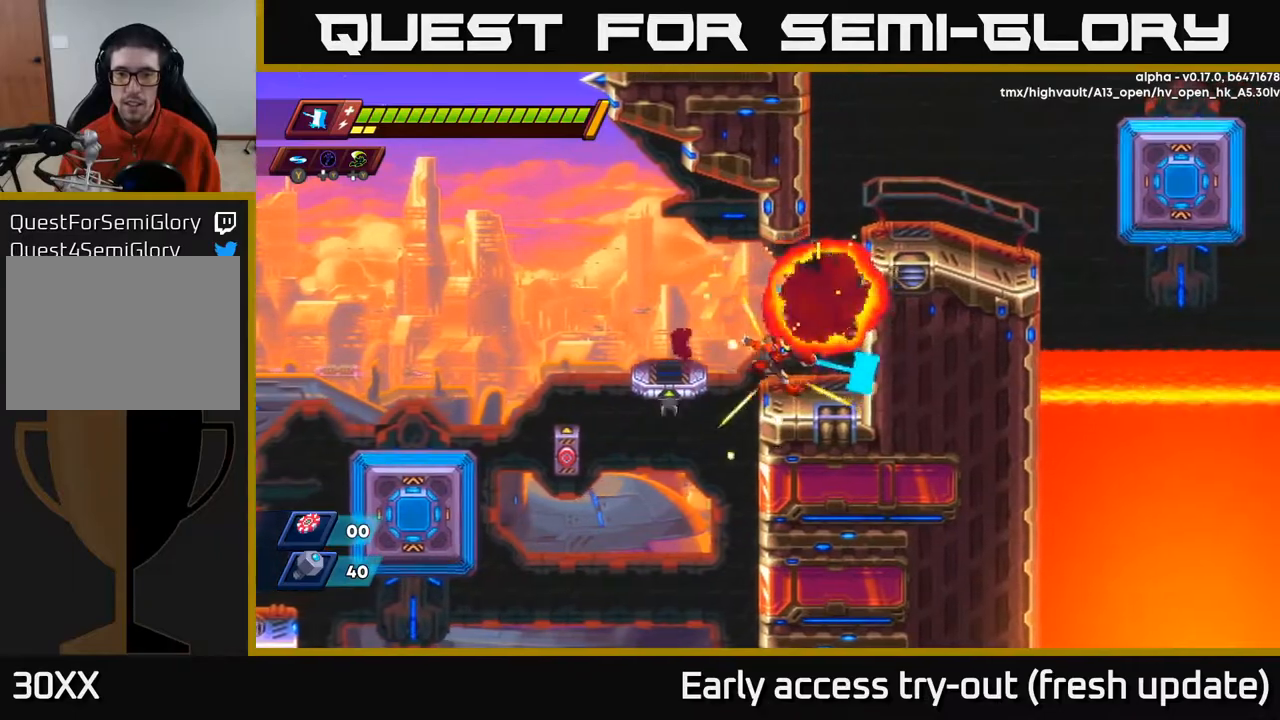
{"buttons": ["A", "R2", "DPAD_LEFT"], "left_stick": "center", "right_stick": "center", "events": [[50, "DPAD_RIGHT", "down"], [133, "R2", "down"], [167, "A", "down"], [333, "A", "up"], [383, "A", "down"], [450, "DPAD_RIGHT", "up"], [483, "DPAD_LEFT", "down"]]}
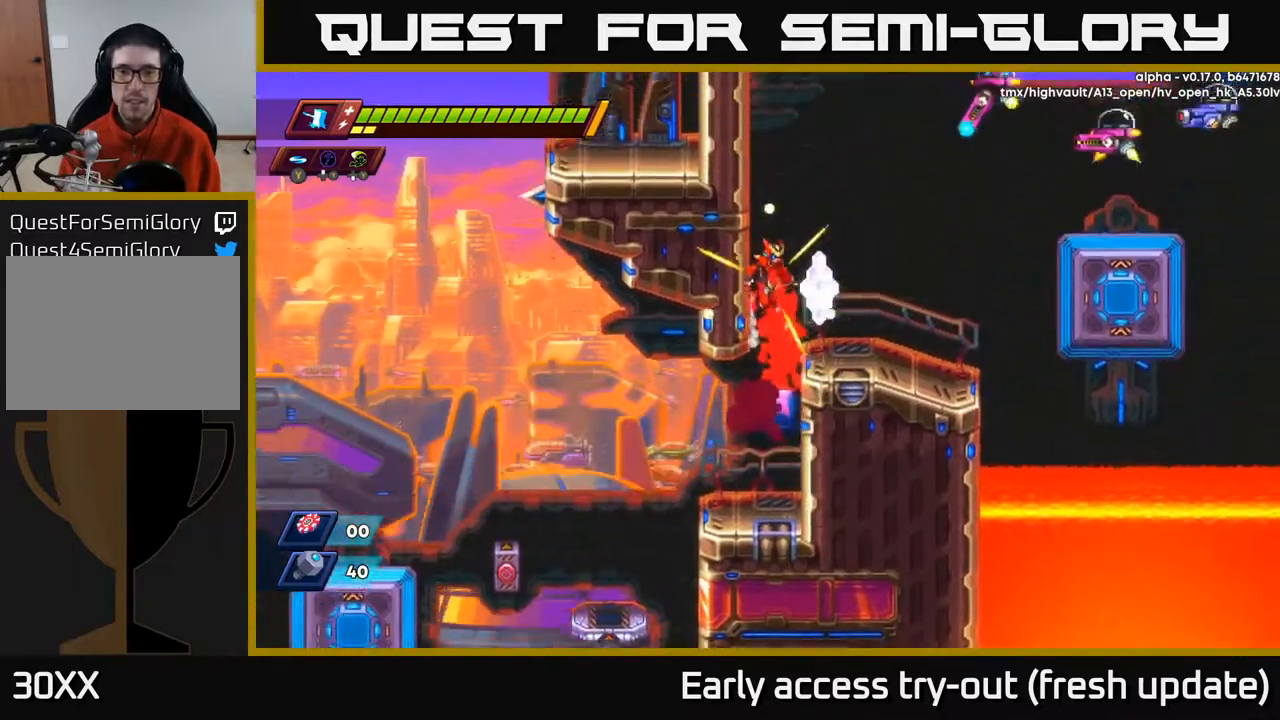
{"buttons": ["A", "DPAD_RIGHT"], "left_stick": "center", "right_stick": "center", "events": [[50, "A", "up"], [83, "R2", "up"], [133, "A", "down"], [283, "A", "up"], [333, "DPAD_LEFT", "up"], [417, "DPAD_RIGHT", "down"], [450, "A", "down"]]}
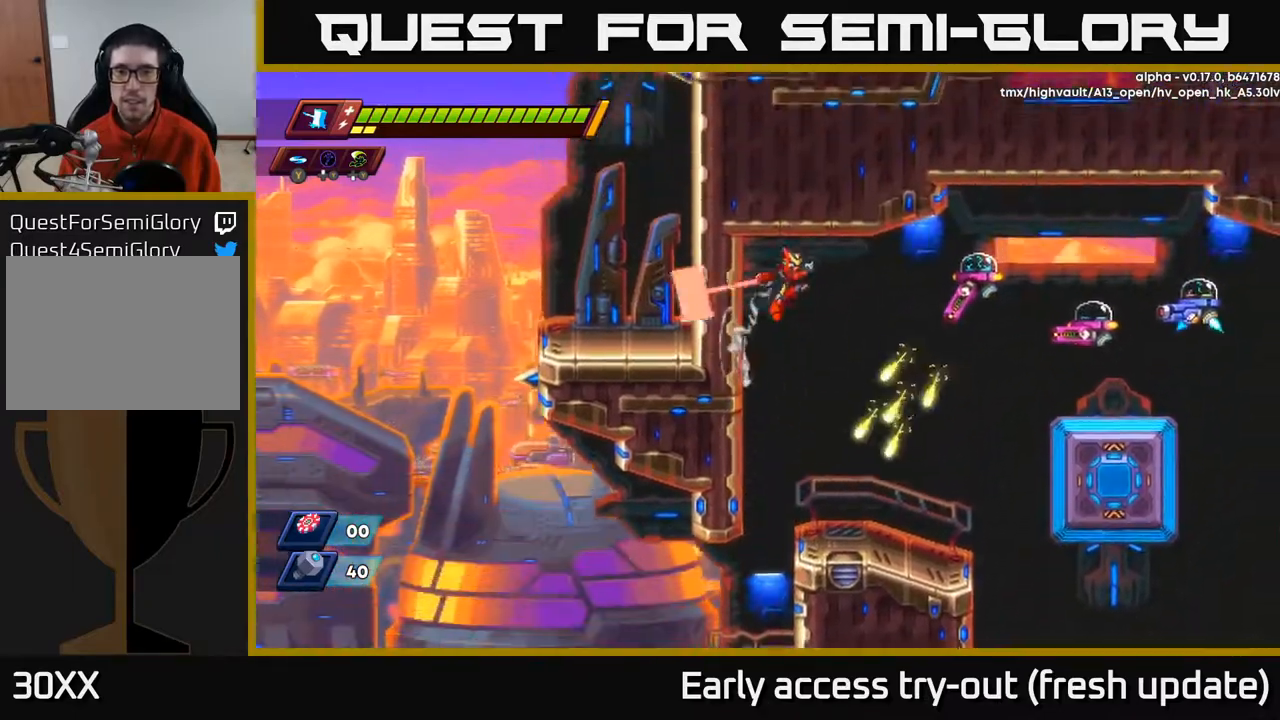
{"buttons": ["DPAD_RIGHT"], "left_stick": "center", "right_stick": "center", "events": [[33, "X", "down"], [100, "A", "up"], [167, "X", "up"], [317, "DPAD_RIGHT", "up"], [483, "DPAD_RIGHT", "down"]]}
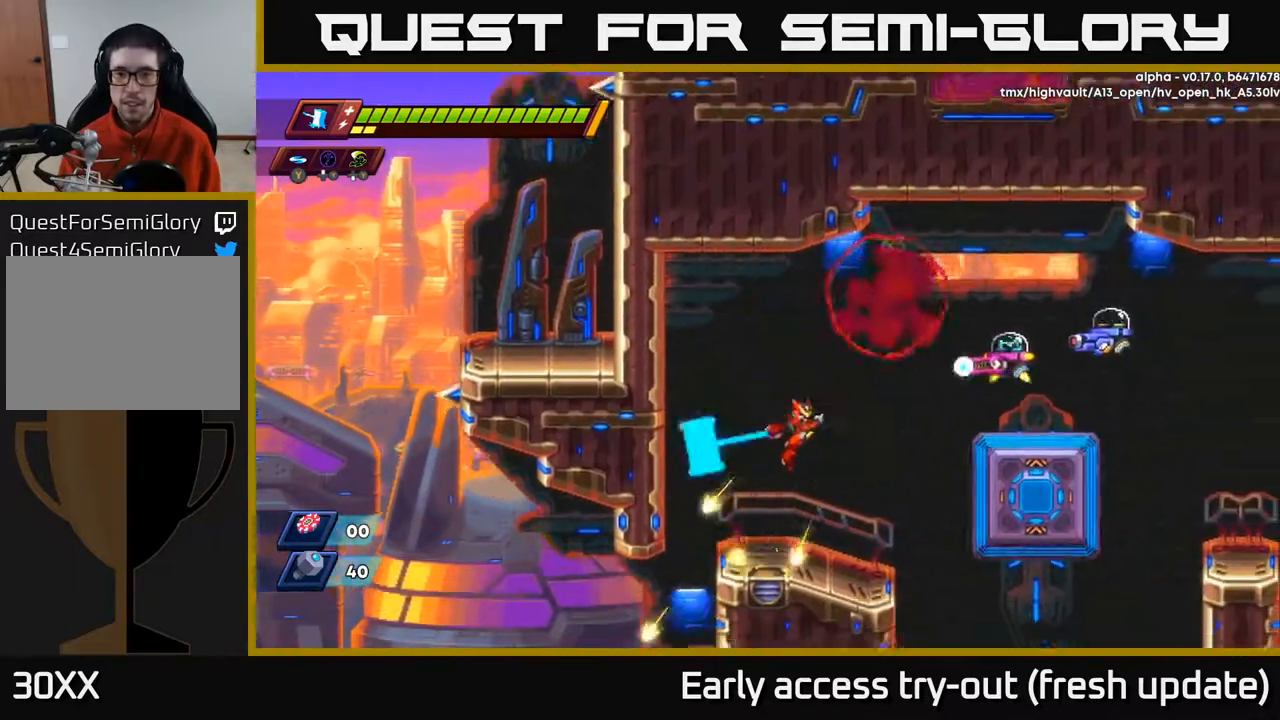
{"buttons": [], "left_stick": "center", "right_stick": "center", "events": [[33, "X", "down"], [233, "X", "up"], [250, "DPAD_RIGHT", "up"]]}
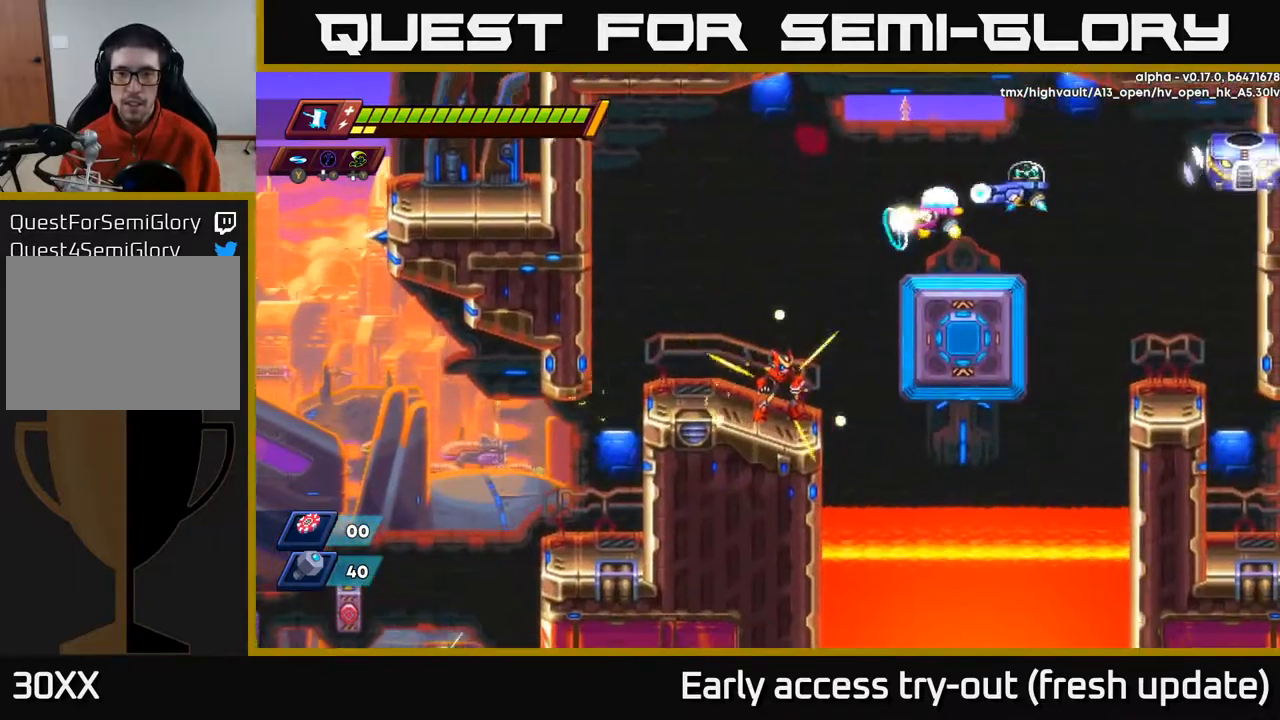
{"buttons": ["DPAD_RIGHT"], "left_stick": "center", "right_stick": "center", "events": [[117, "DPAD_LEFT", "down"], [450, "DPAD_LEFT", "up"], [483, "DPAD_RIGHT", "down"]]}
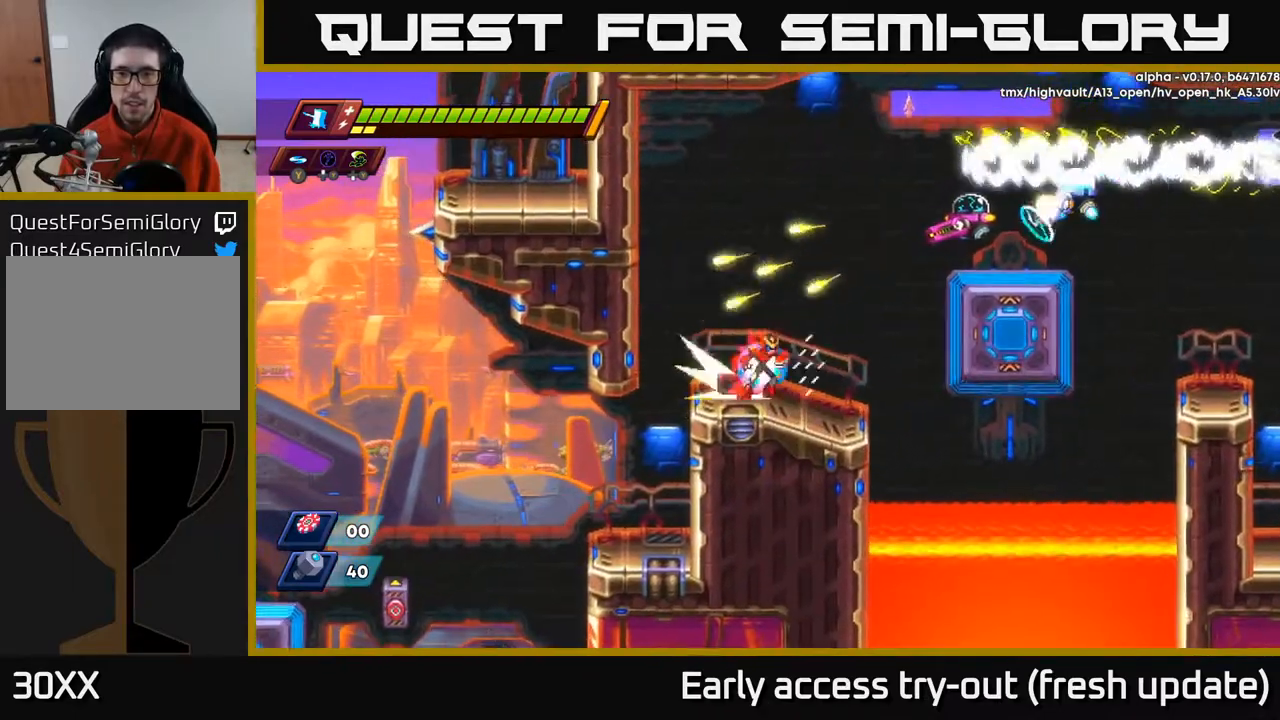
{"buttons": ["DPAD_LEFT"], "left_stick": "center", "right_stick": "center", "events": [[33, "R2", "down"], [200, "A", "down"], [283, "X", "down"], [333, "DPAD_RIGHT", "up"], [367, "R2", "up"], [400, "DPAD_LEFT", "down"], [433, "X", "up"], [500, "A", "up"]]}
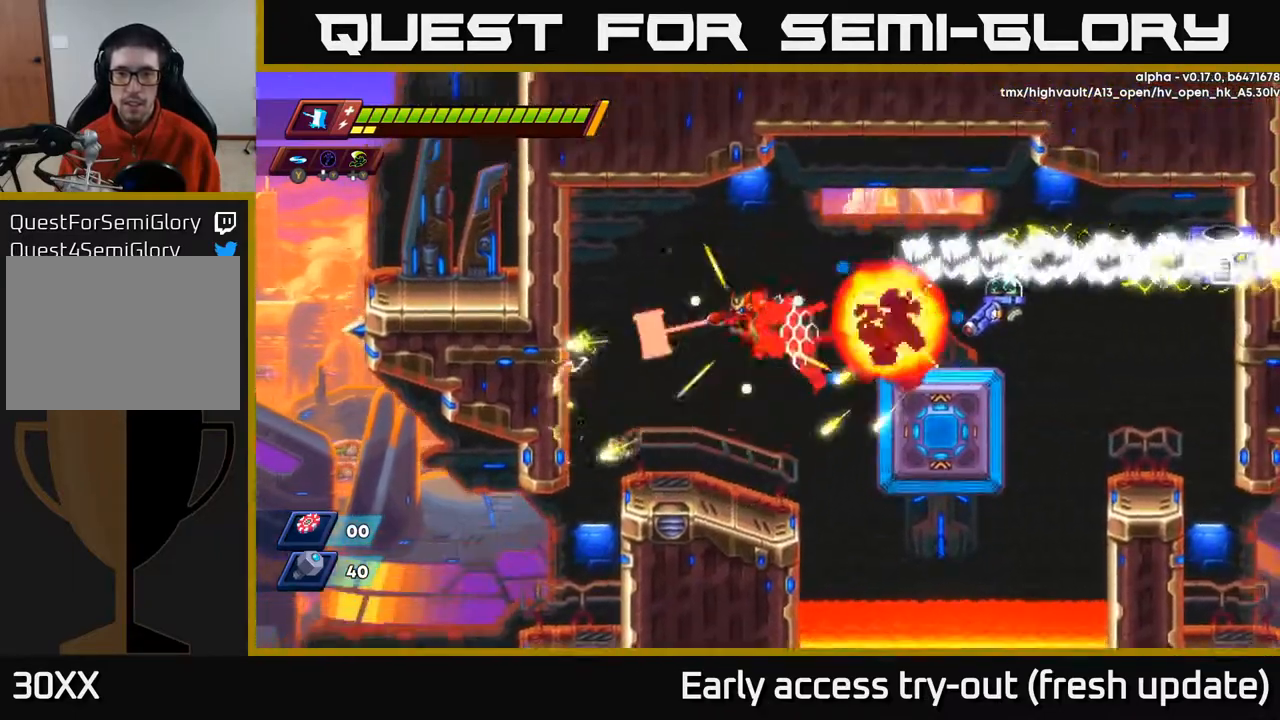
{"buttons": ["A", "R2", "DPAD_RIGHT"], "left_stick": "center", "right_stick": "center", "events": [[450, "DPAD_LEFT", "up"], [467, "A", "down"], [467, "DPAD_RIGHT", "down"], [467, "R2", "down"]]}
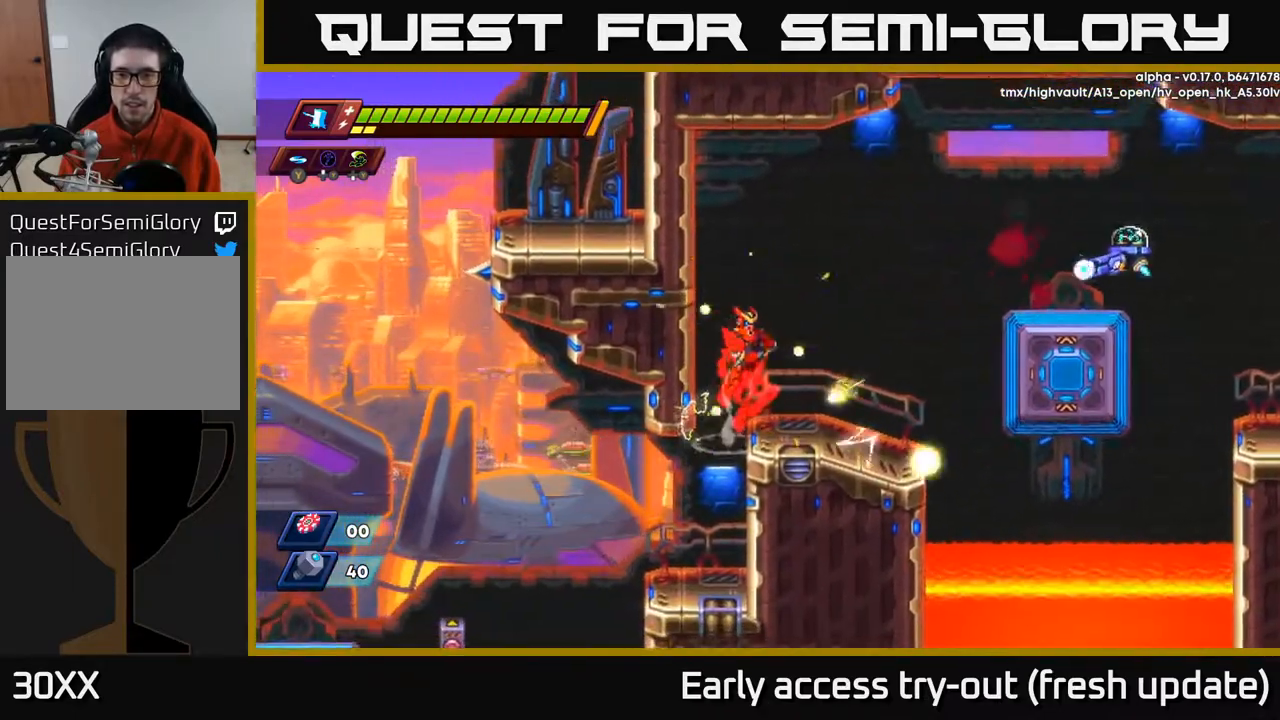
{"buttons": ["A", "DPAD_RIGHT"], "left_stick": "center", "right_stick": "center", "events": [[483, "R2", "up"]]}
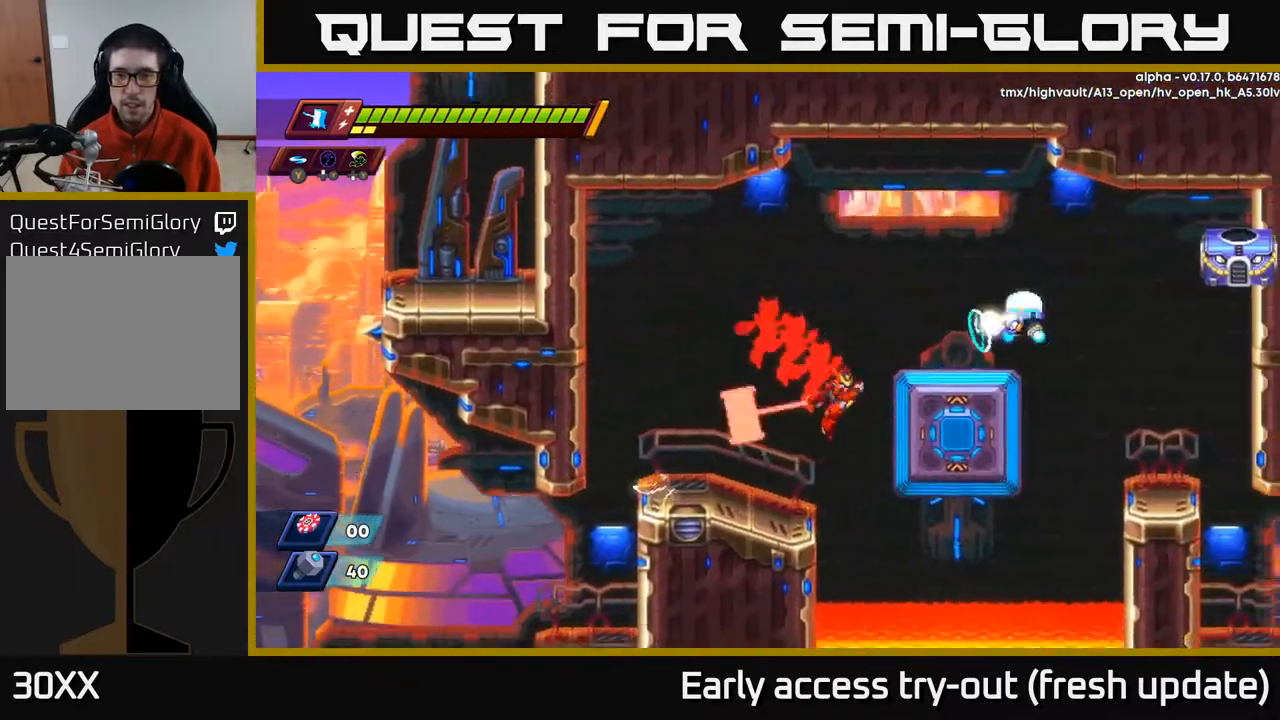
{"buttons": ["A", "R2", "DPAD_LEFT"], "left_stick": "center", "right_stick": "center", "events": [[33, "X", "down"], [67, "A", "up"], [150, "DPAD_RIGHT", "up"], [167, "X", "up"], [183, "DPAD_LEFT", "down"], [267, "R2", "down"], [333, "A", "down"]]}
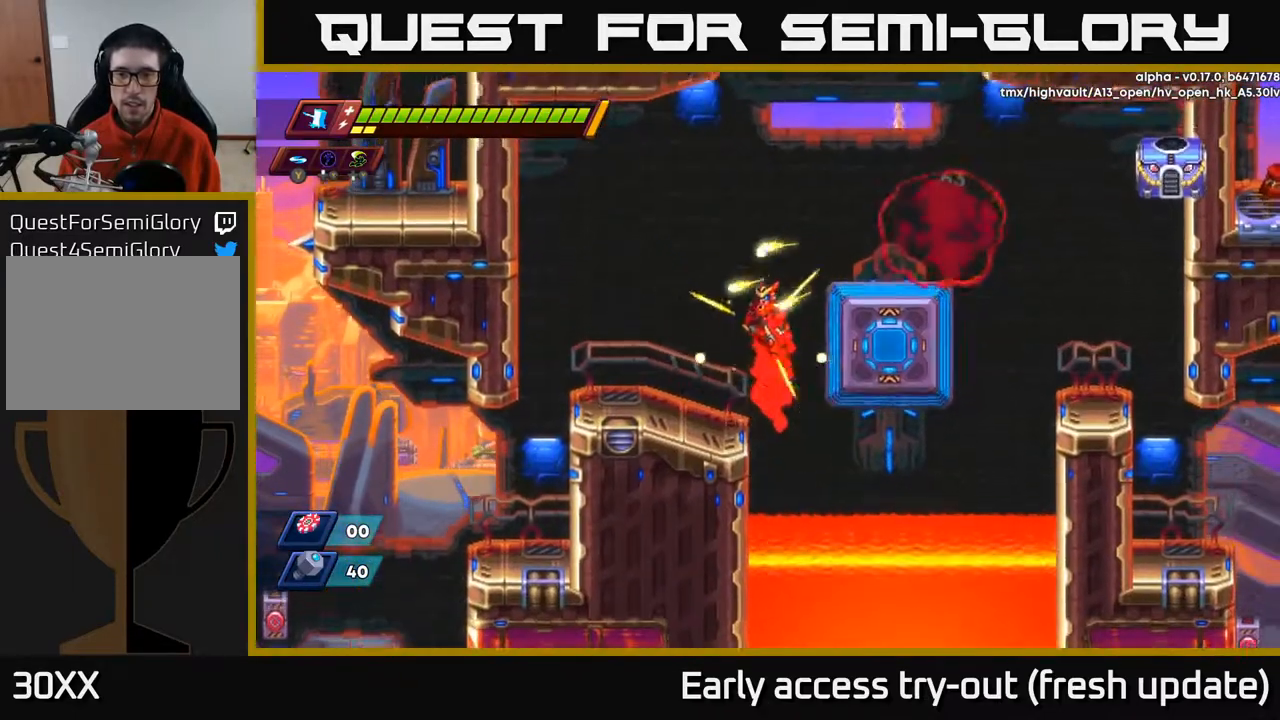
{"buttons": ["R2", "DPAD_RIGHT"], "left_stick": "center", "right_stick": "center", "events": [[33, "A", "up"], [50, "R2", "up"], [383, "DPAD_LEFT", "up"], [417, "DPAD_RIGHT", "down"], [450, "R2", "down"]]}
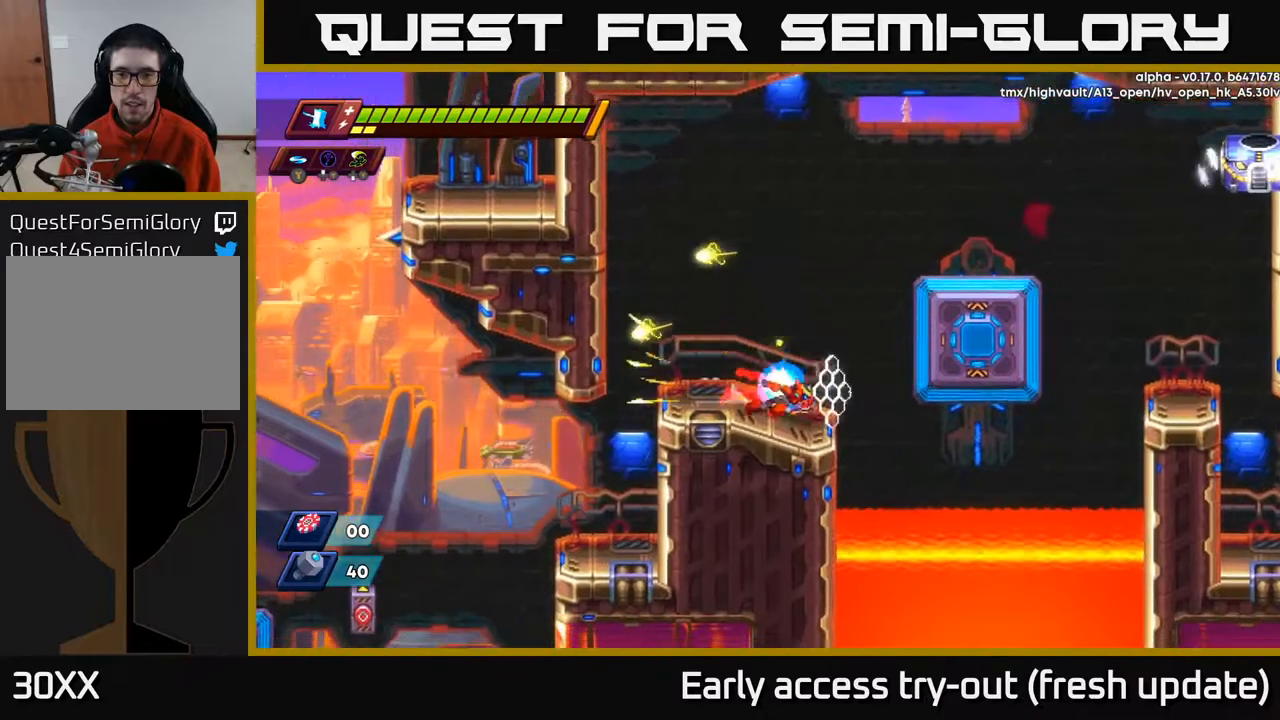
{"buttons": [], "left_stick": "center", "right_stick": "center", "events": [[167, "A", "down"], [400, "A", "up"], [417, "R2", "up"], [467, "DPAD_RIGHT", "up"]]}
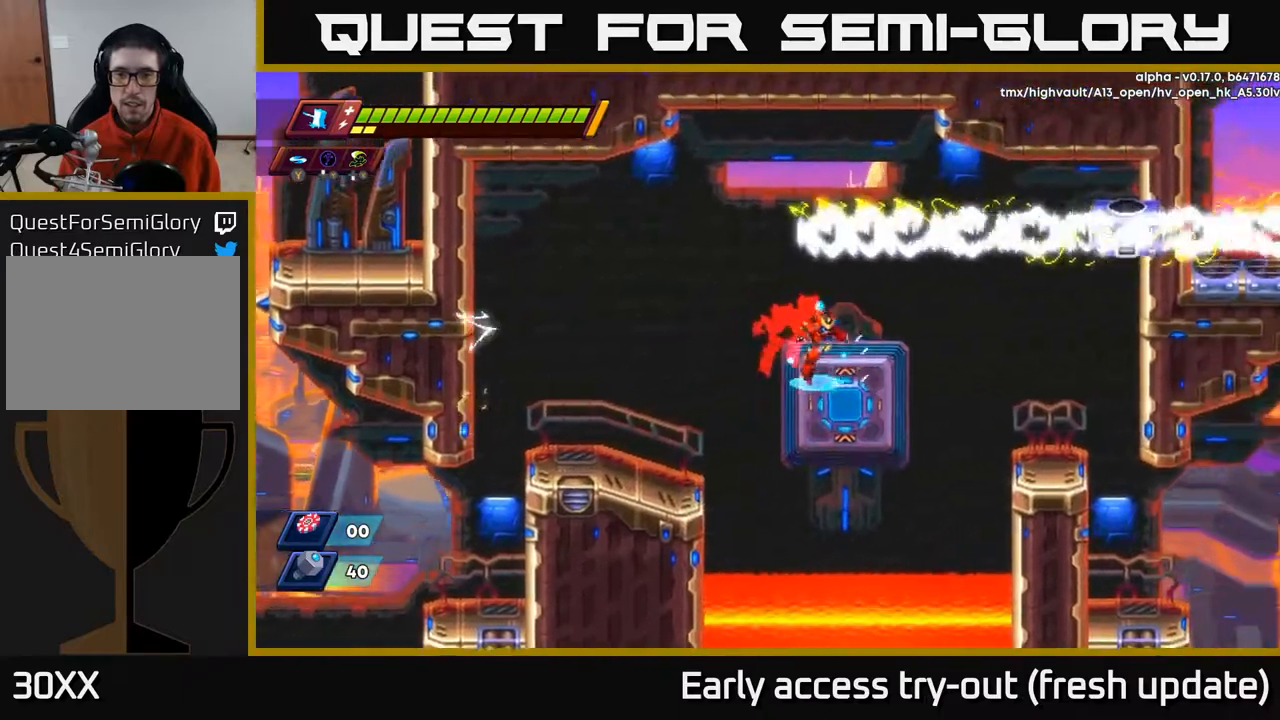
{"buttons": [], "left_stick": "center", "right_stick": "center", "events": [[83, "DPAD_RIGHT", "down"], [200, "DPAD_RIGHT", "up"], [250, "A", "down"], [367, "A", "up"]]}
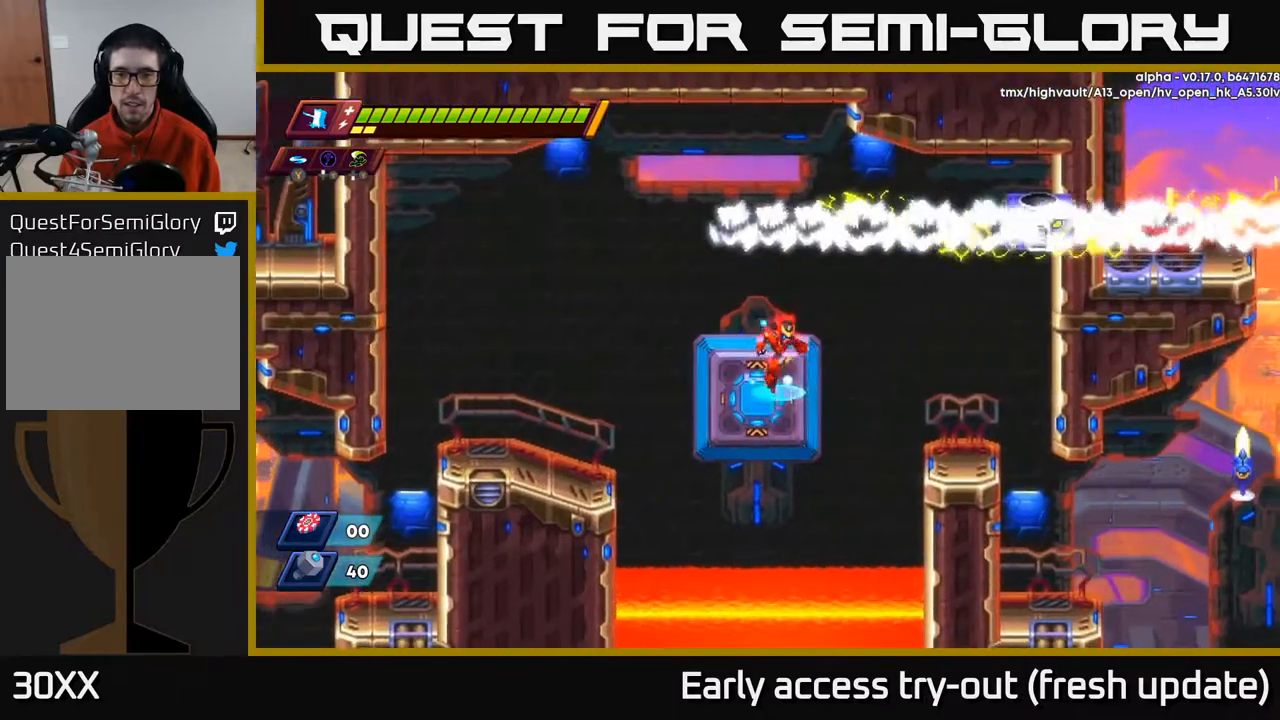
{"buttons": ["DPAD_RIGHT"], "left_stick": "center", "right_stick": "center", "events": [[100, "DPAD_RIGHT", "down"], [167, "A", "down"], [250, "A", "up"], [367, "X", "down"], [483, "X", "up"]]}
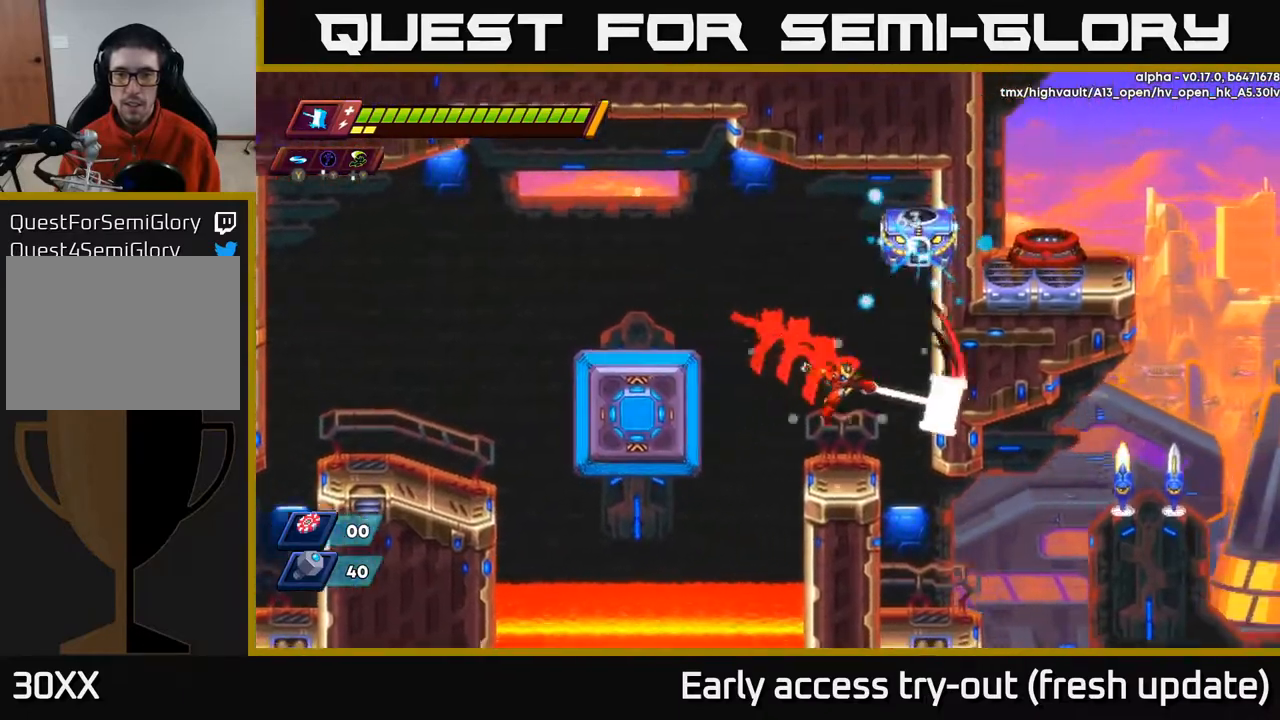
{"buttons": ["A", "X"], "left_stick": "center", "right_stick": "center", "events": [[33, "DPAD_RIGHT", "up"], [250, "A", "down"], [333, "X", "down"]]}
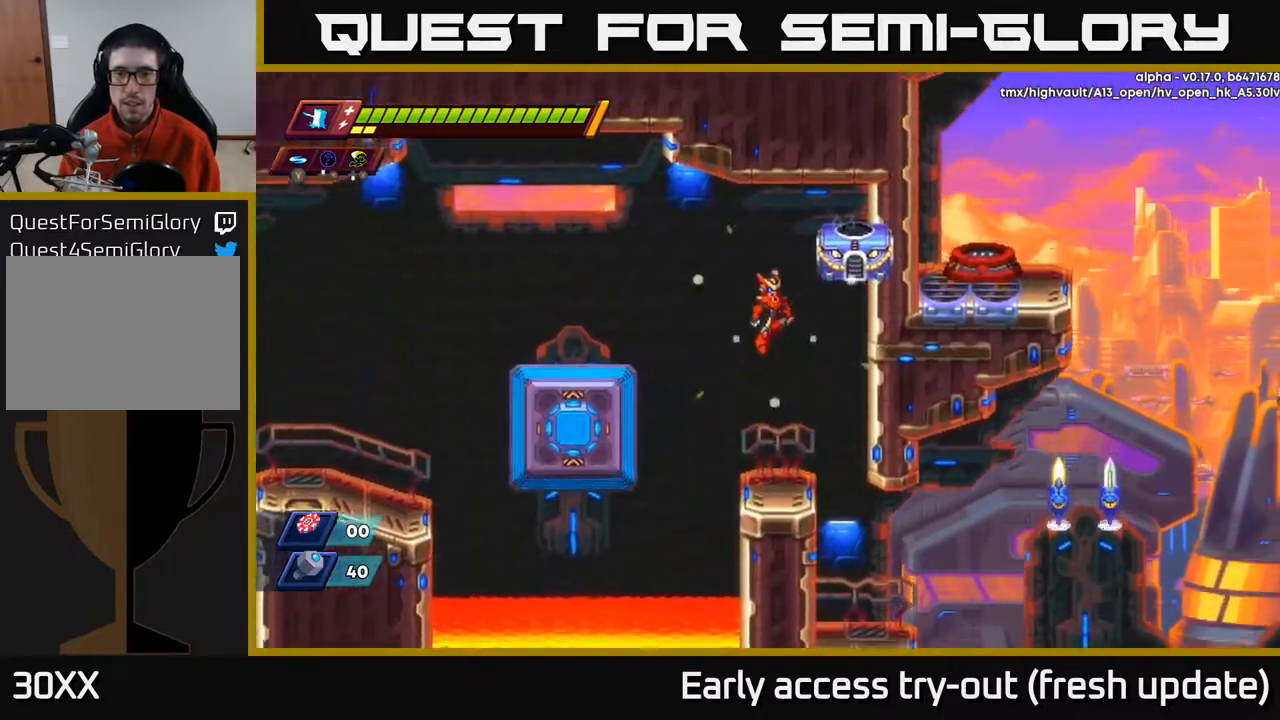
{"buttons": [], "left_stick": "center", "right_stick": "center", "events": [[17, "X", "up"], [83, "X", "down"], [233, "X", "up"], [250, "A", "up"]]}
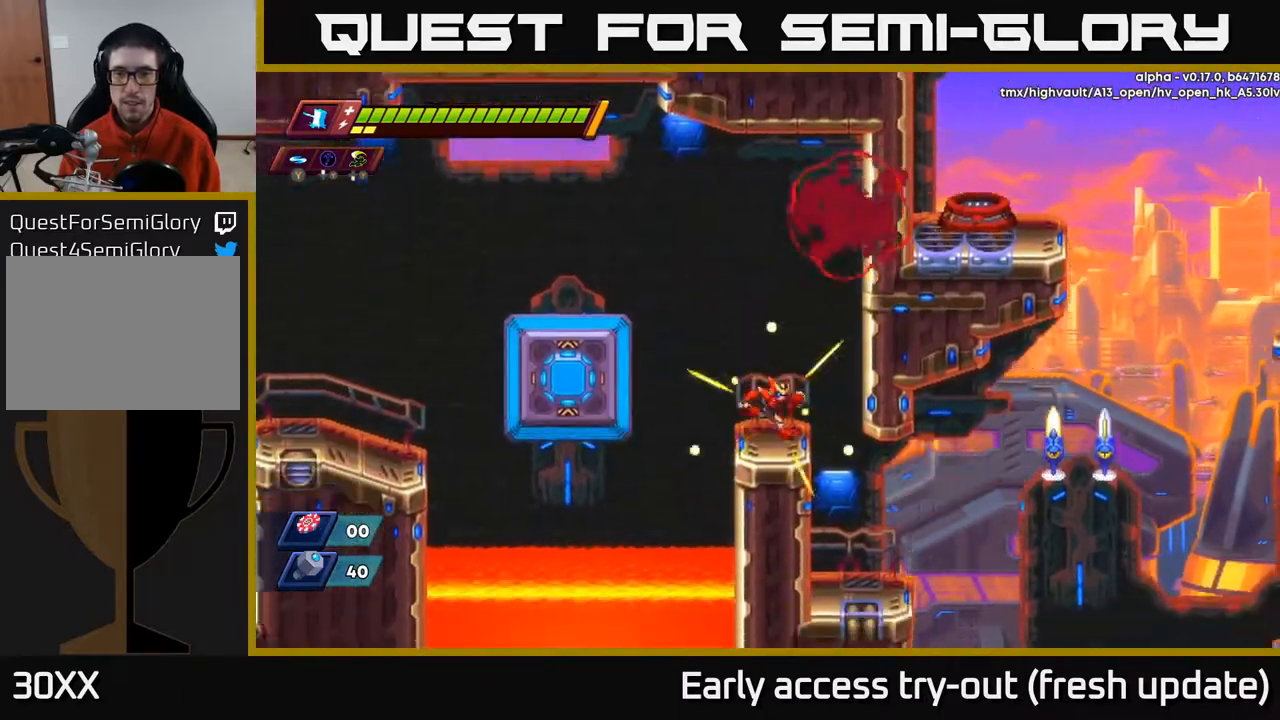
{"buttons": ["DPAD_DOWN", "DPAD_RIGHT"], "left_stick": "center", "right_stick": "center", "events": [[50, "DPAD_RIGHT", "down"], [217, "DPAD_DOWN", "down"], [233, "DPAD_RIGHT", "up"], [467, "DPAD_RIGHT", "down"]]}
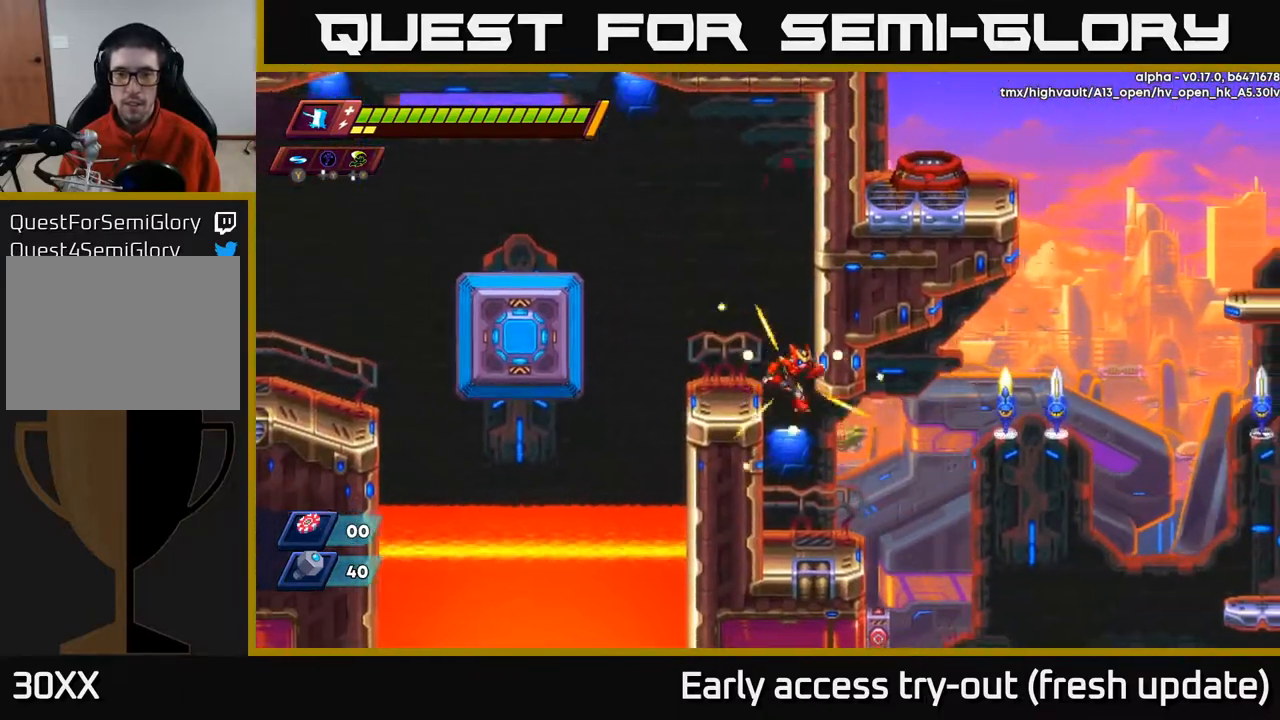
{"buttons": ["DPAD_DOWN", "DPAD_RIGHT"], "left_stick": "center", "right_stick": "center", "events": [[100, "DPAD_RIGHT", "up"], [350, "DPAD_RIGHT", "down"], [383, "DPAD_DOWN", "up"], [450, "DPAD_DOWN", "down"]]}
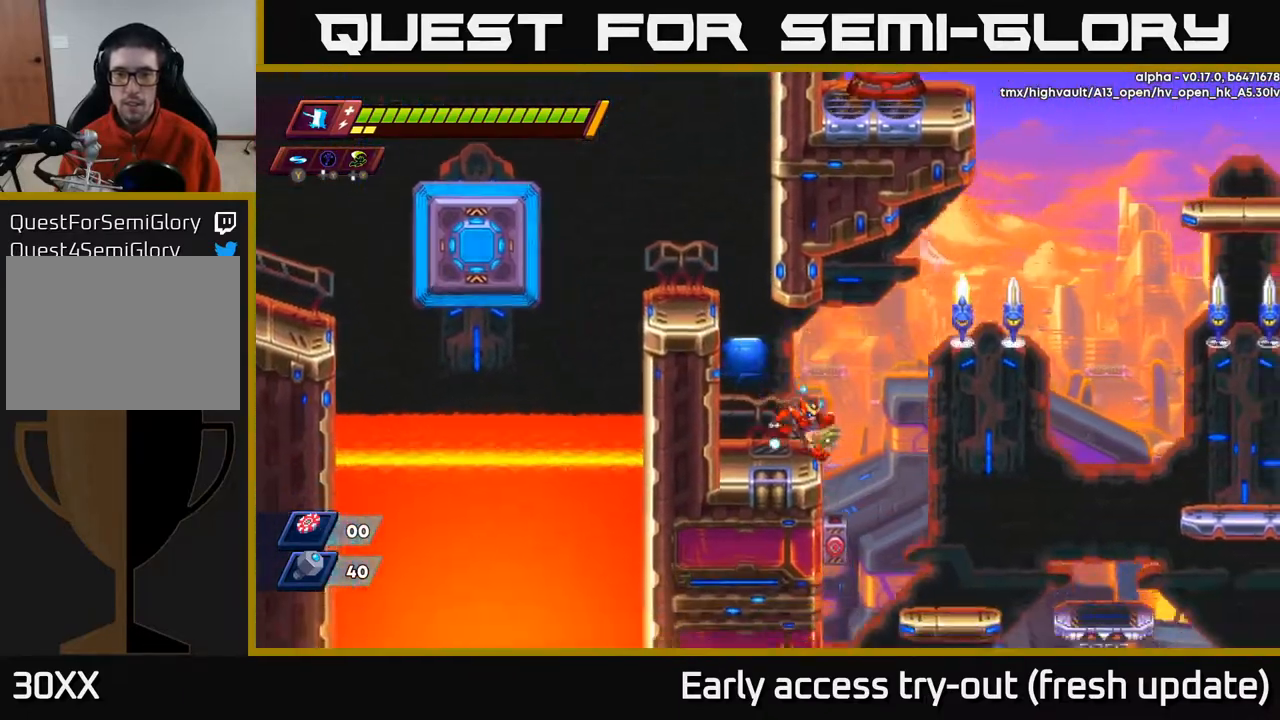
{"buttons": ["DPAD_LEFT"], "left_stick": "center", "right_stick": "center", "events": [[17, "DPAD_DOWN", "up"], [100, "A", "down"], [150, "X", "down"], [233, "A", "up"], [300, "X", "up"], [350, "DPAD_RIGHT", "up"], [400, "DPAD_LEFT", "down"]]}
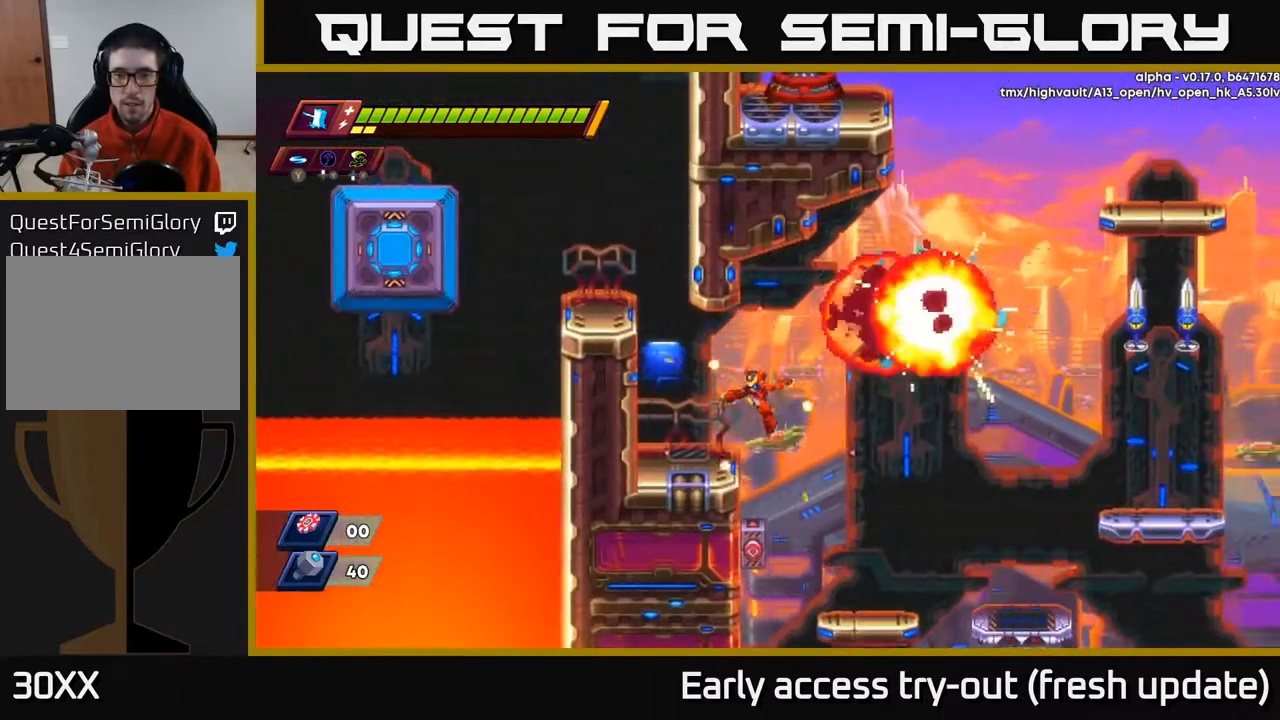
{"buttons": ["A", "R2", "DPAD_RIGHT"], "left_stick": "center", "right_stick": "center", "events": [[200, "DPAD_LEFT", "up"], [233, "DPAD_RIGHT", "down"], [267, "R2", "down"], [383, "A", "down"]]}
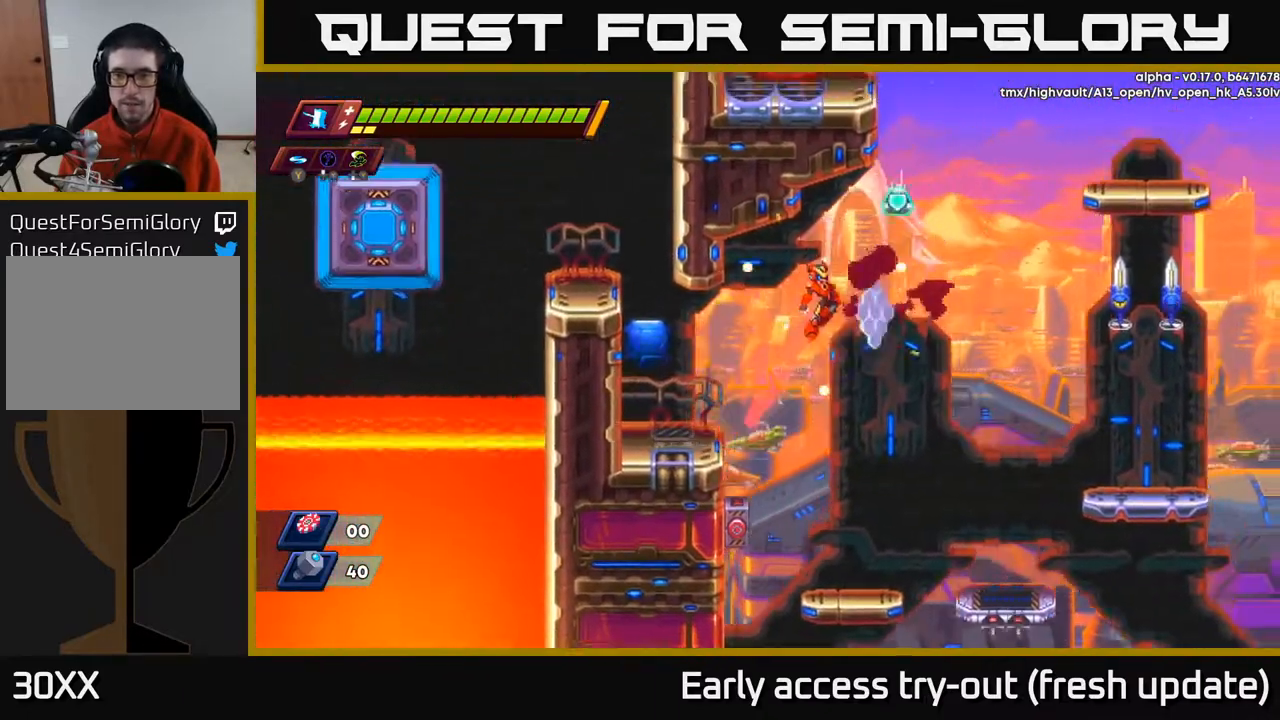
{"buttons": ["A", "R2", "DPAD_RIGHT"], "left_stick": "center", "right_stick": "center", "events": [[167, "A", "up"], [200, "A", "down"], [317, "DPAD_RIGHT", "up"], [400, "DPAD_RIGHT", "down"]]}
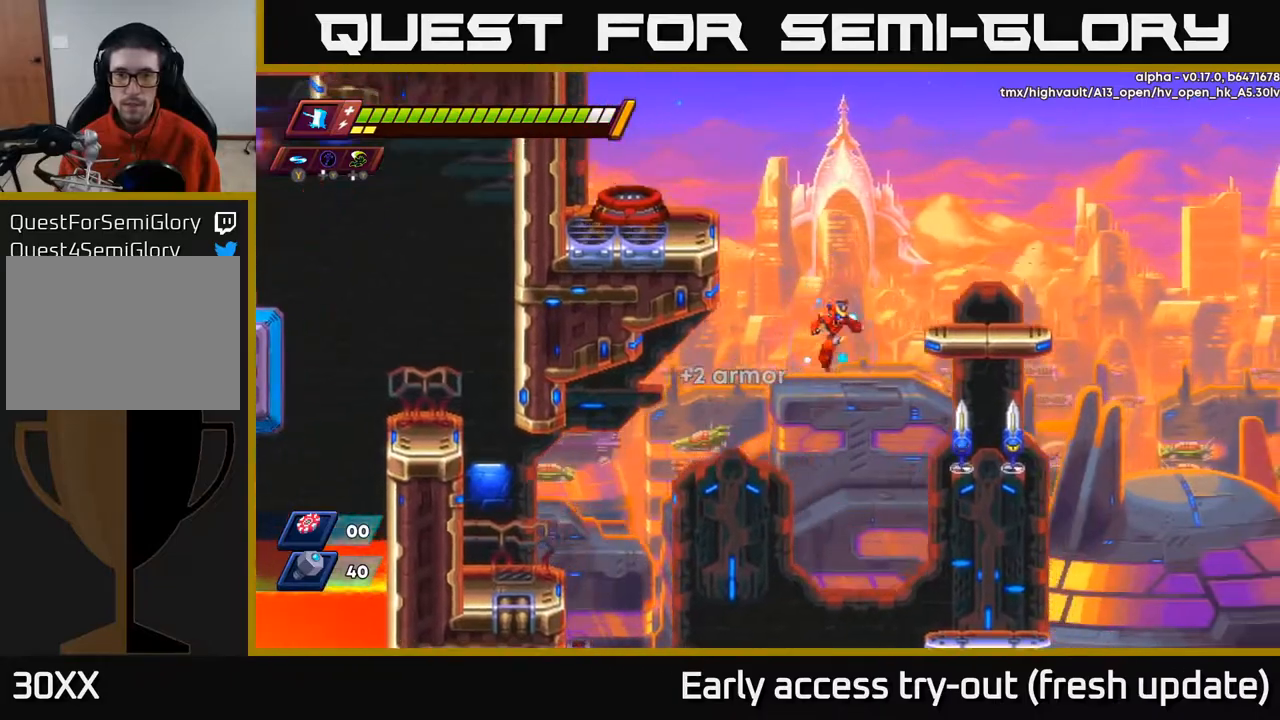
{"buttons": ["DPAD_RIGHT"], "left_stick": "center", "right_stick": "center", "events": [[100, "A", "up"], [133, "R2", "up"], [167, "DPAD_RIGHT", "up"], [183, "X", "down"], [333, "X", "up"], [417, "DPAD_RIGHT", "down"]]}
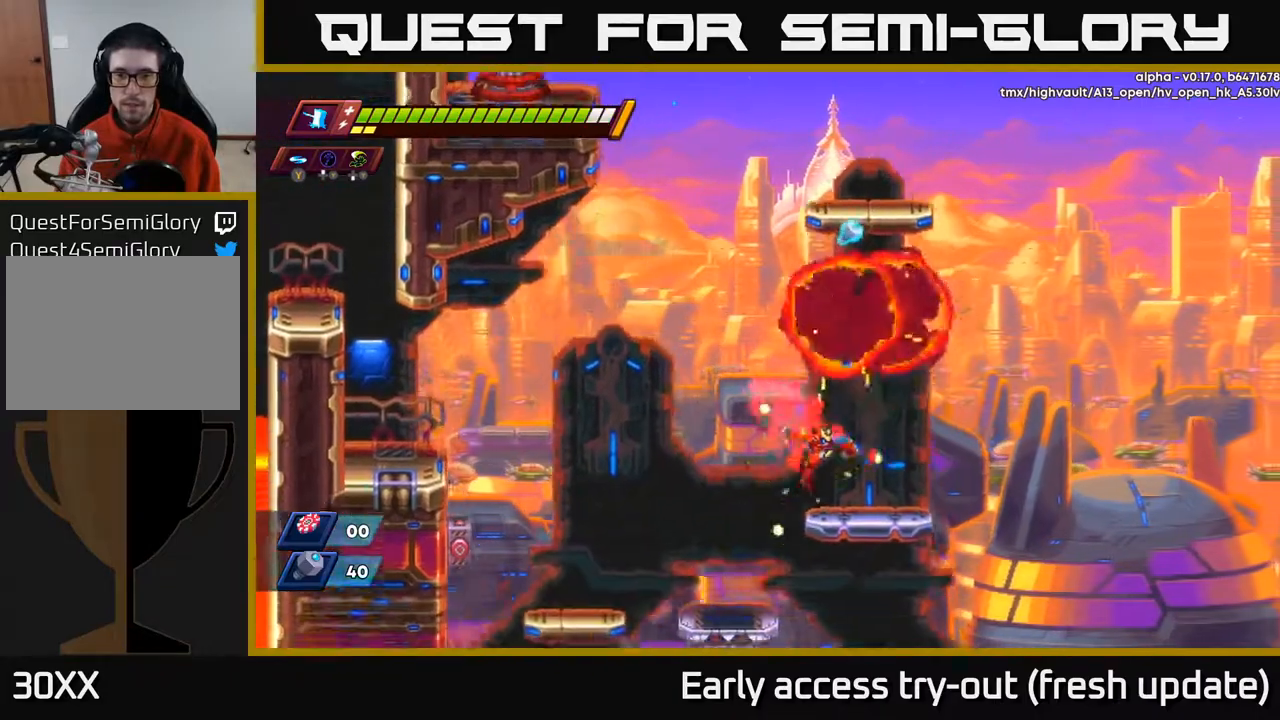
{"buttons": [], "left_stick": "center", "right_stick": "center", "events": [[150, "DPAD_DOWN", "down"], [217, "DPAD_RIGHT", "up"], [233, "A", "down"], [250, "R2", "down"], [267, "DPAD_DOWN", "up"], [500, "A", "up"], [500, "R2", "up"]]}
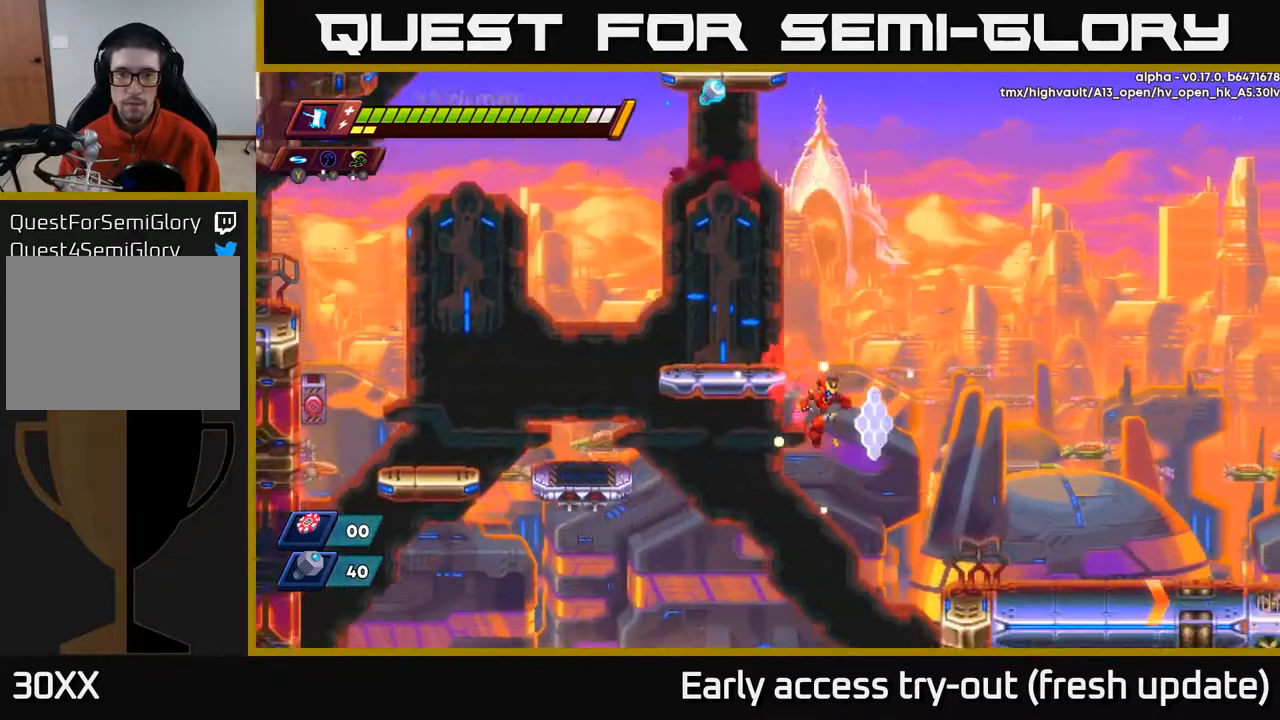
{"buttons": ["DPAD_UP", "DPAD_LEFT"], "left_stick": "center", "right_stick": "center", "events": [[50, "DPAD_LEFT", "down"], [100, "A", "down"], [133, "DPAD_UP", "down"], [167, "DPAD_LEFT", "up"], [350, "DPAD_LEFT", "down"], [367, "A", "up"]]}
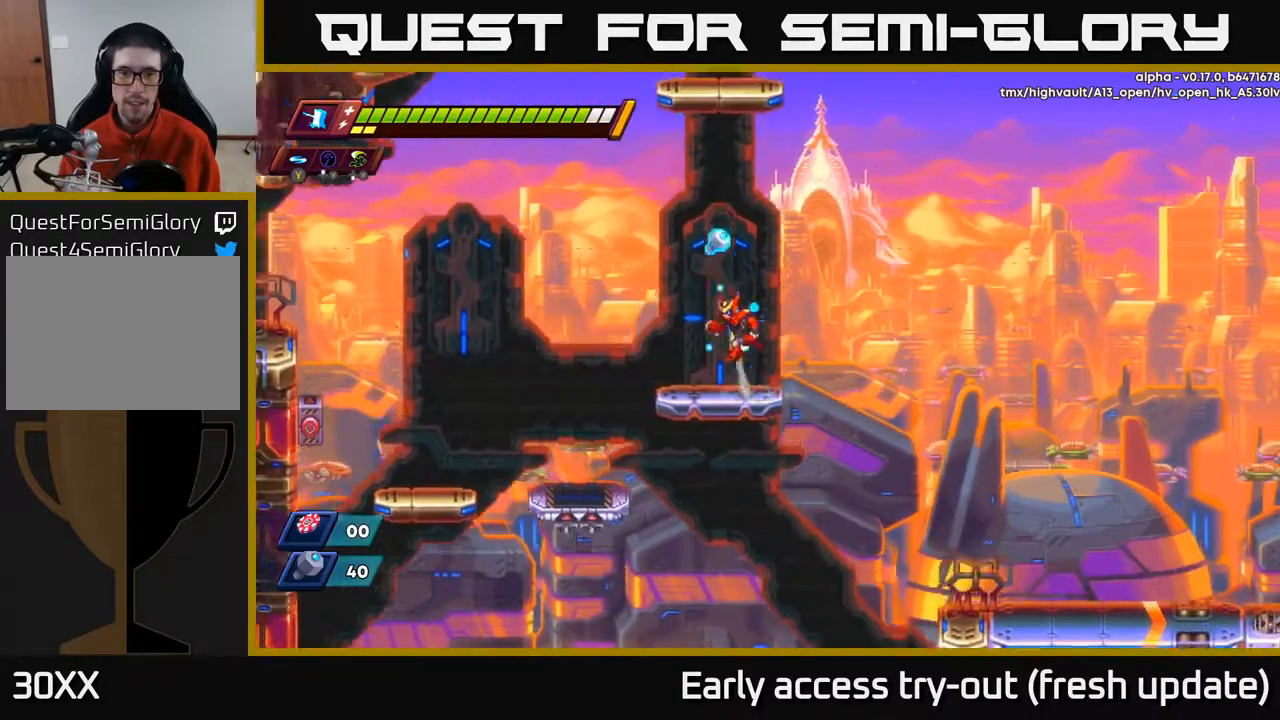
{"buttons": [], "left_stick": "center", "right_stick": "center", "events": [[17, "A", "down"], [67, "DPAD_LEFT", "up"], [150, "A", "up"], [200, "DPAD_UP", "up"]]}
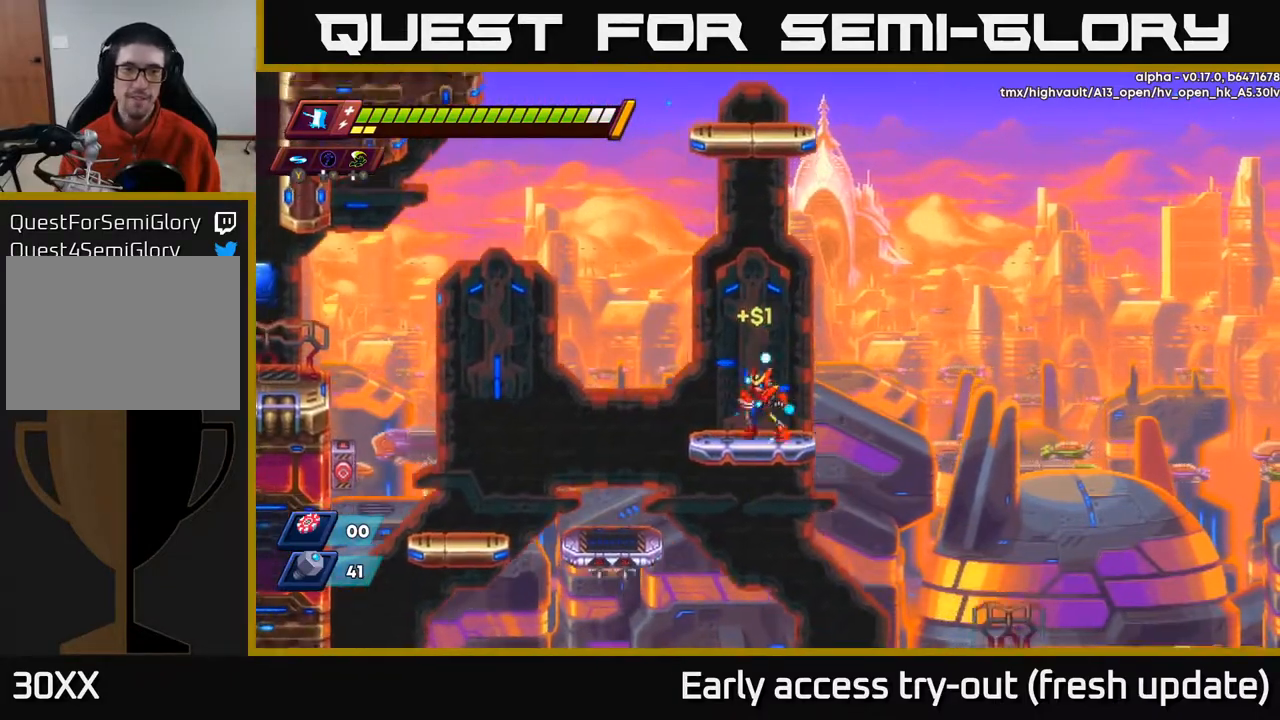
{"buttons": ["A", "DPAD_UP"], "left_stick": "center", "right_stick": "center", "events": [[100, "DPAD_LEFT", "down"], [150, "A", "down"], [250, "DPAD_LEFT", "up"], [383, "A", "up"], [383, "DPAD_UP", "down"], [433, "A", "down"]]}
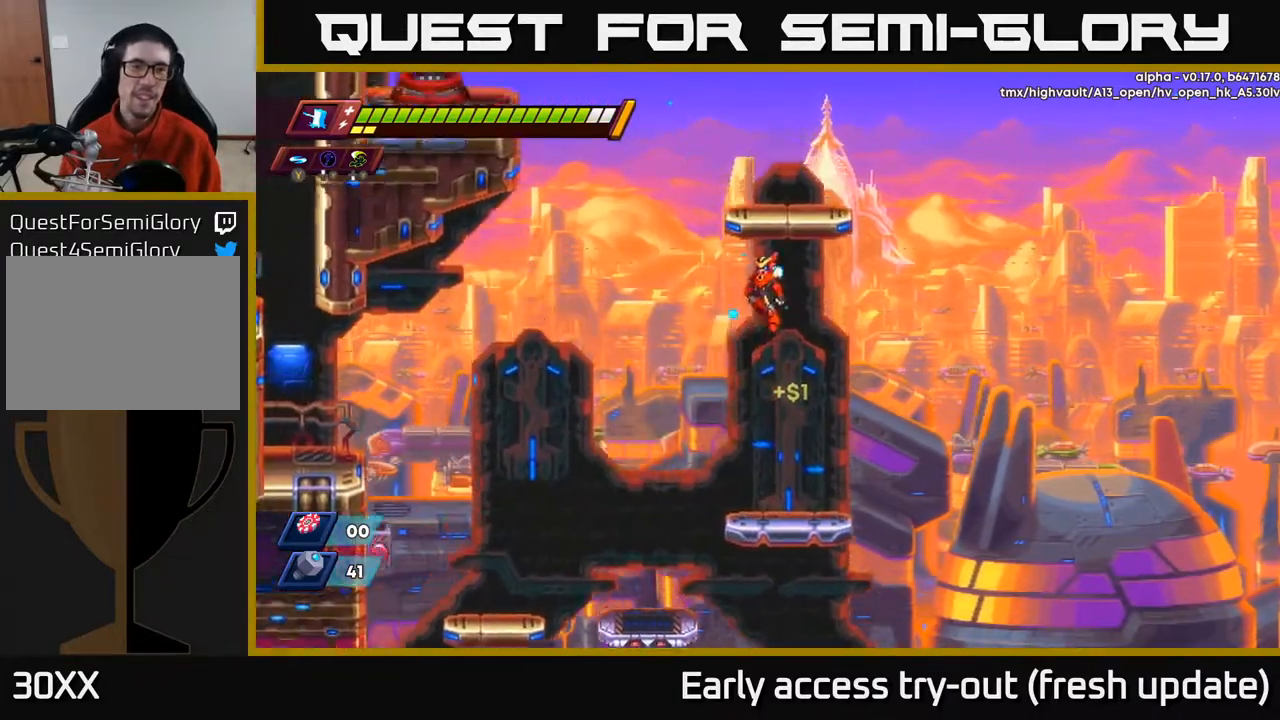
{"buttons": ["DPAD_UP"], "left_stick": "center", "right_stick": "center", "events": [[150, "A", "up"], [250, "A", "down"], [467, "A", "up"]]}